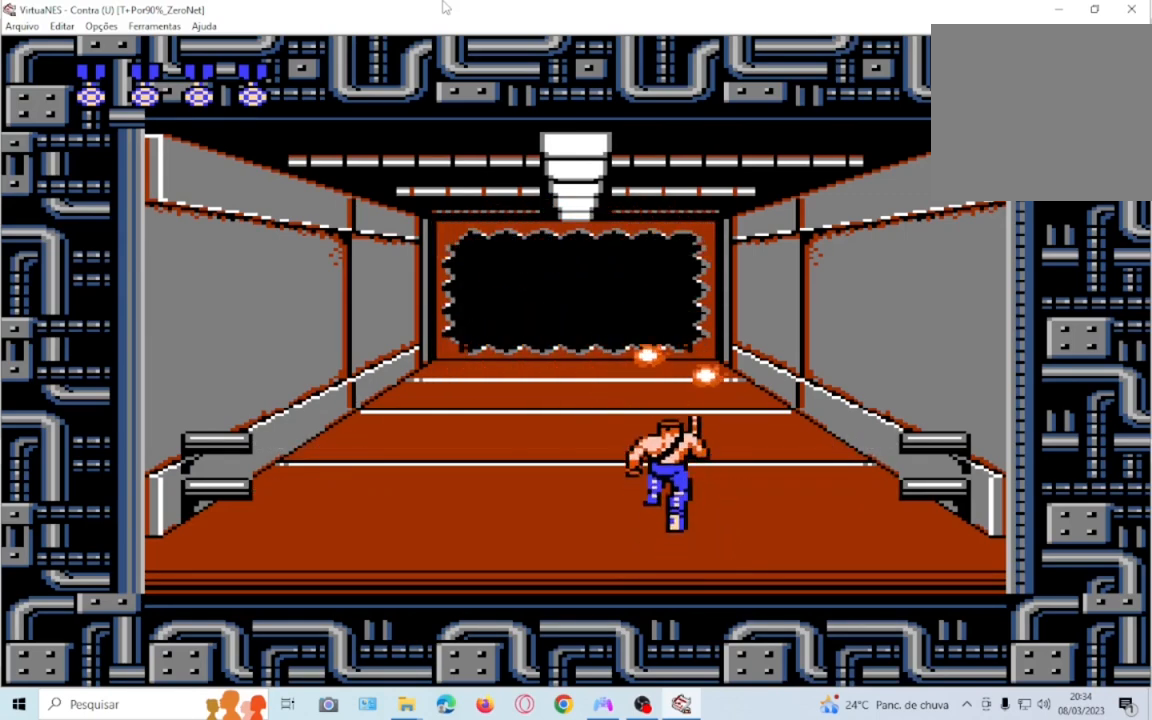
Gameplay with a controller (PlayStation layout); each line is a JSON object with the inputs held at the frame after it. "events" lists button and stick changes between this image and that frame as [ms after this image, input, new state], when the widget could be followed in between. Not read: L3 R3 left_stick right_stick.
{"buttons": ["DPAD_UP"], "events": [[34, "SQUARE", "up"], [134, "SQUARE", "down"], [234, "SQUARE", "up"], [334, "SQUARE", "down"], [434, "SQUARE", "up"]]}
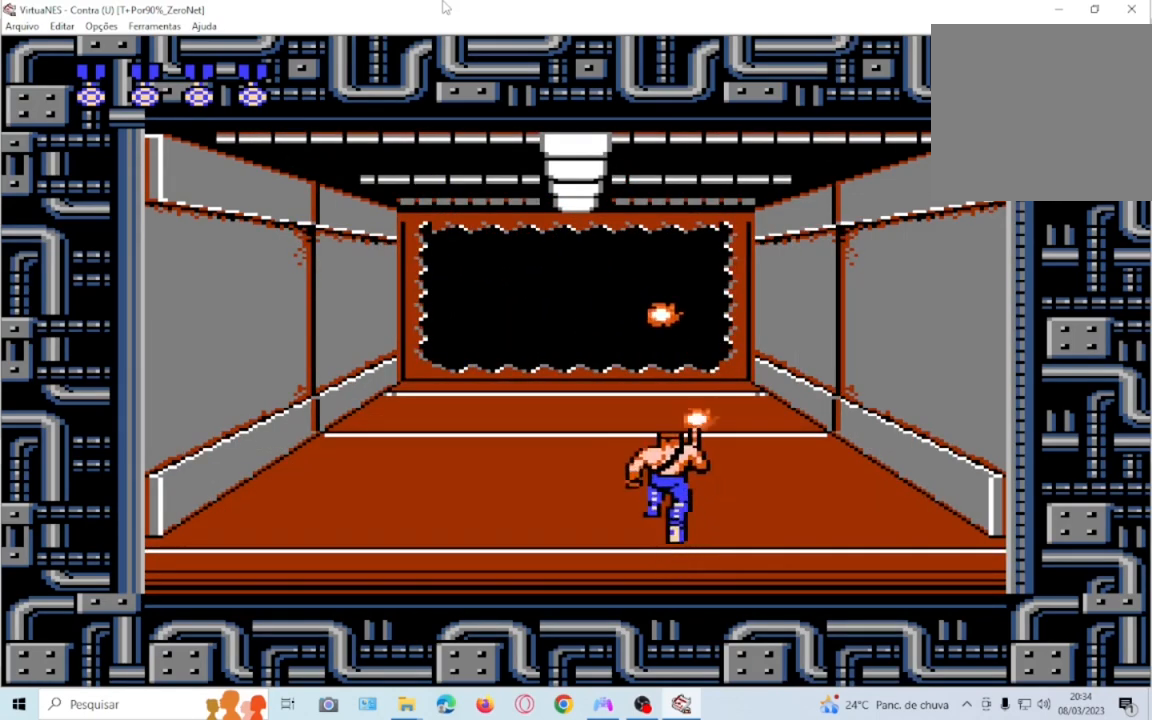
{"buttons": ["SQUARE", "DPAD_UP"], "events": [[33, "SQUARE", "down"], [133, "SQUARE", "up"], [267, "SQUARE", "down"], [367, "SQUARE", "up"], [467, "SQUARE", "down"]]}
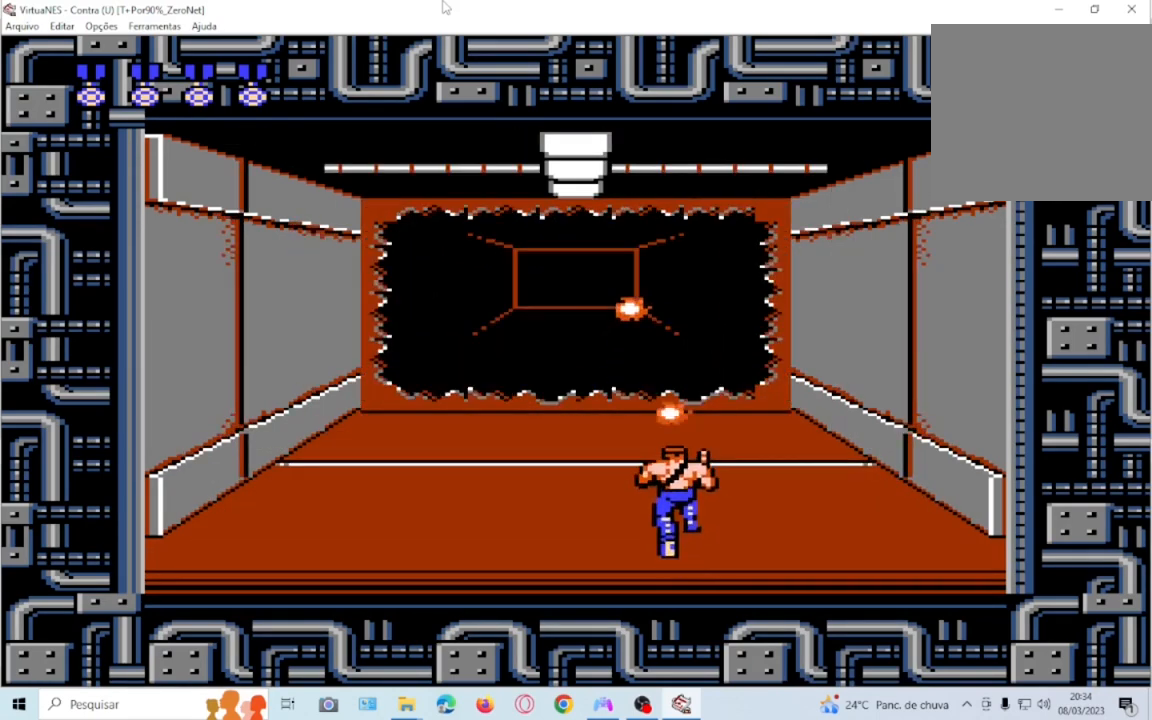
{"buttons": ["SQUARE", "DPAD_UP", "DPAD_LEFT"], "events": [[67, "SQUARE", "up"], [167, "SQUARE", "down"], [301, "SQUARE", "up"], [367, "DPAD_LEFT", "down"], [367, "SQUARE", "down"]]}
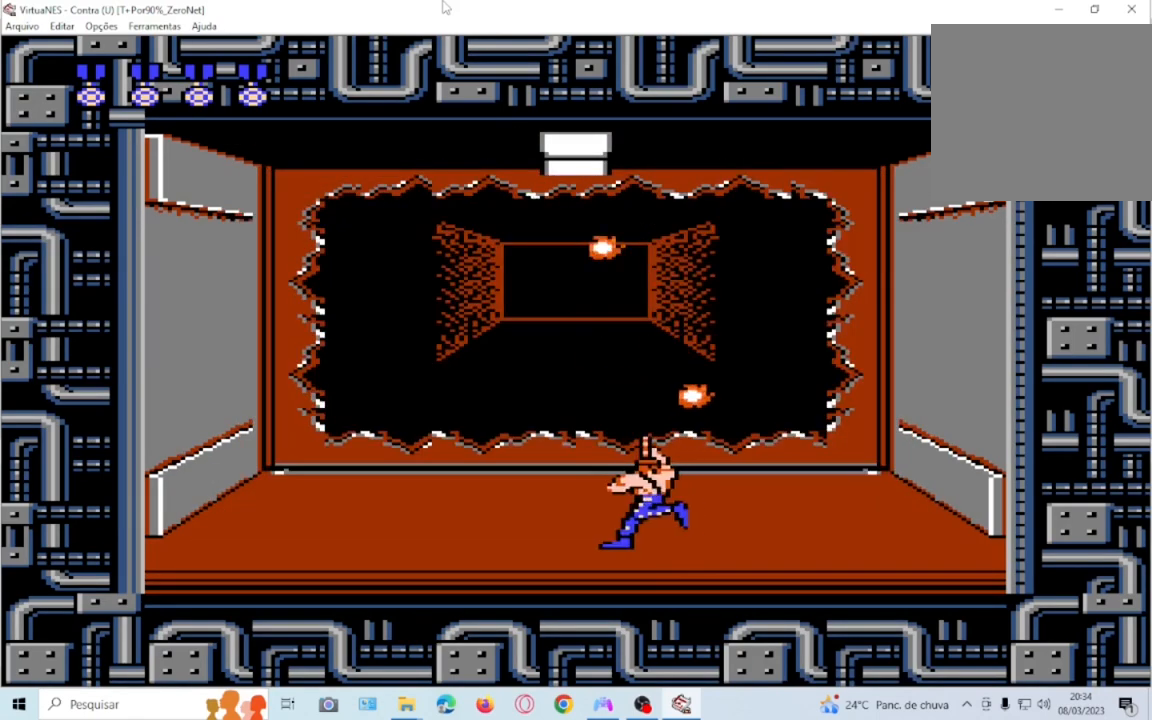
{"buttons": ["DPAD_UP"], "events": [[34, "SQUARE", "up"], [167, "DPAD_LEFT", "up"], [167, "SQUARE", "down"], [267, "SQUARE", "up"], [401, "SQUARE", "down"], [468, "SQUARE", "up"]]}
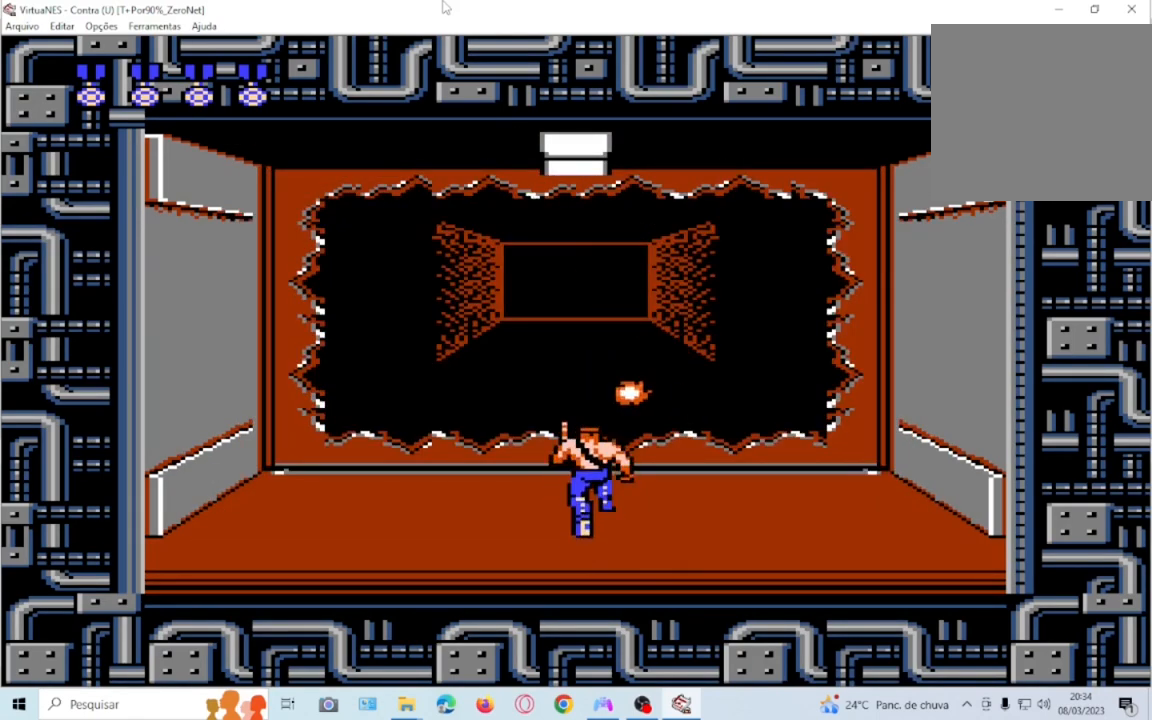
{"buttons": ["SQUARE", "DPAD_UP"], "events": [[67, "SQUARE", "down"], [167, "SQUARE", "up"], [267, "SQUARE", "down"], [400, "SQUARE", "up"], [467, "SQUARE", "down"]]}
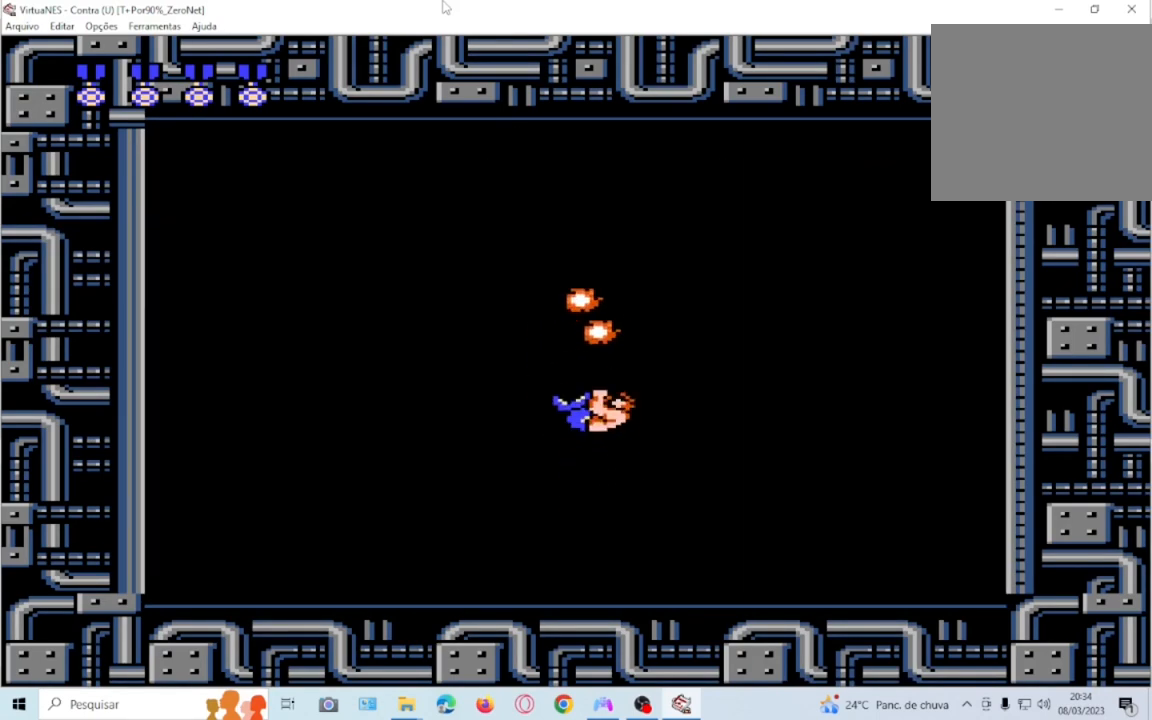
{"buttons": [], "events": [[101, "SQUARE", "up"], [334, "DPAD_UP", "up"]]}
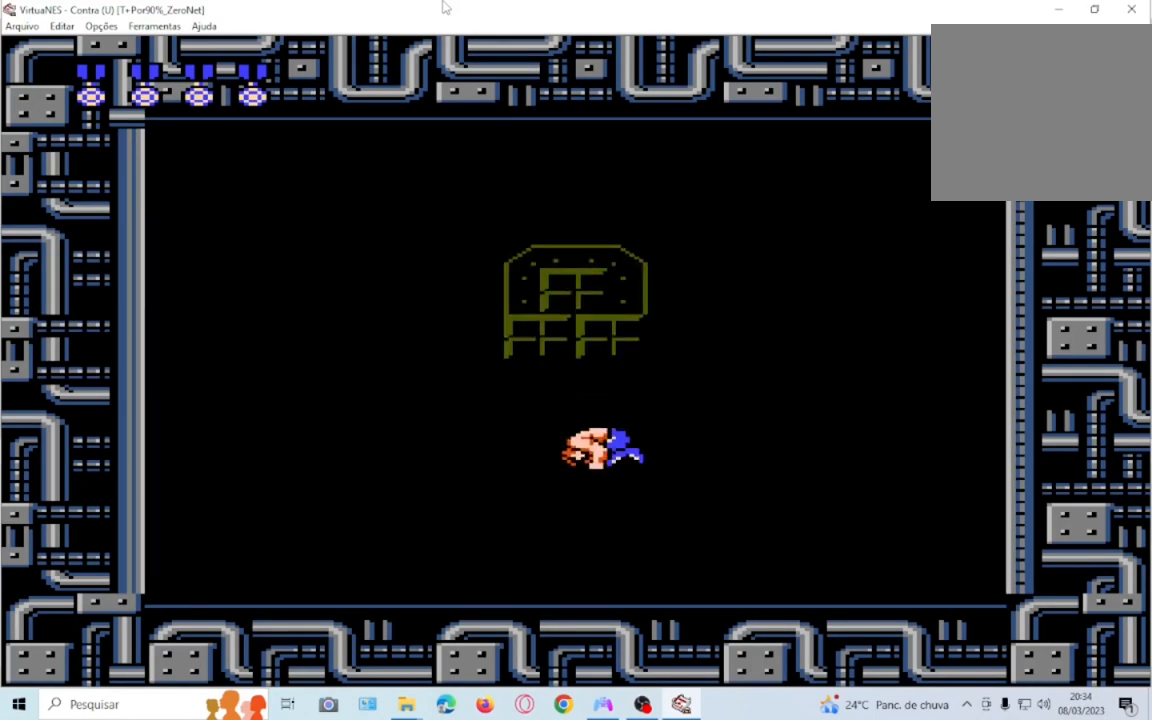
{"buttons": [], "events": [[100, "DPAD_LEFT", "down"], [133, "SQUARE", "down"], [233, "DPAD_LEFT", "up"], [233, "SQUARE", "up"], [334, "SQUARE", "down"], [367, "DPAD_RIGHT", "down"], [434, "SQUARE", "up"], [500, "DPAD_RIGHT", "up"]]}